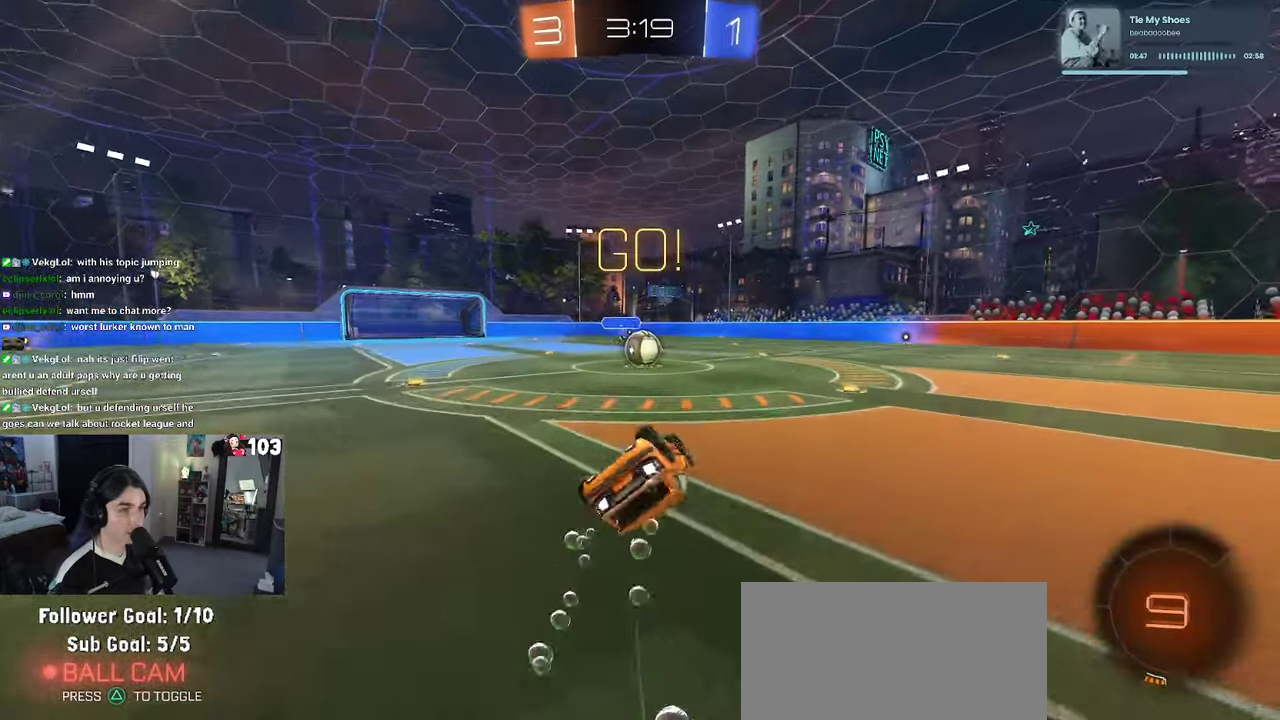
Gameplay with a controller (PlayStation layout); each line is a JSON object with the inputs held at the frame after it. "events" lists button and stick changes between this image and that frame as [ms after this image, input, new state], when the widget could be followed in between. This document gives stick clicks only as held states, not as events. Not read: L1.
{"buttons": ["R2"], "left_stick": "center", "right_stick": "center", "events": [[350, "left_stick", "up"], [383, "R1", "up"], [400, "SQUARE", "up"], [483, "left_stick", "center"]]}
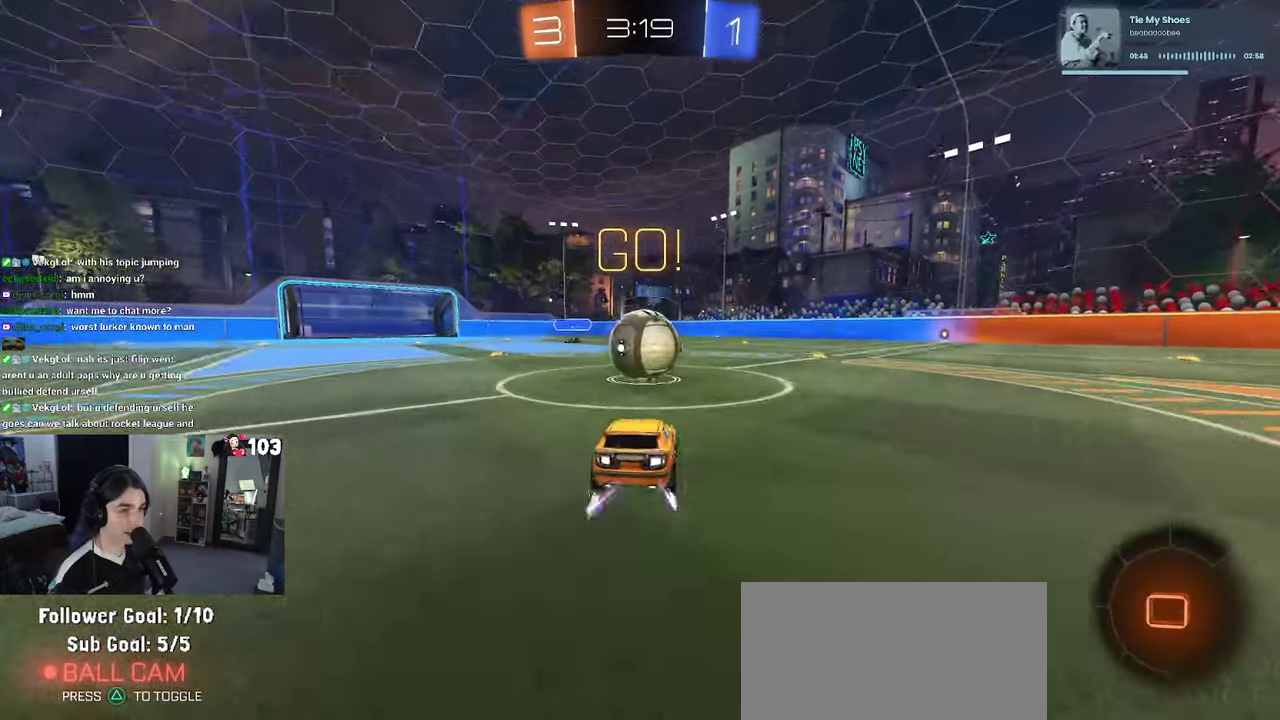
{"buttons": ["R2"], "left_stick": "up", "right_stick": "center", "events": [[83, "CROSS", "down"], [216, "CROSS", "up"], [216, "left_stick", "up"], [300, "CROSS", "down"], [433, "CROSS", "up"]]}
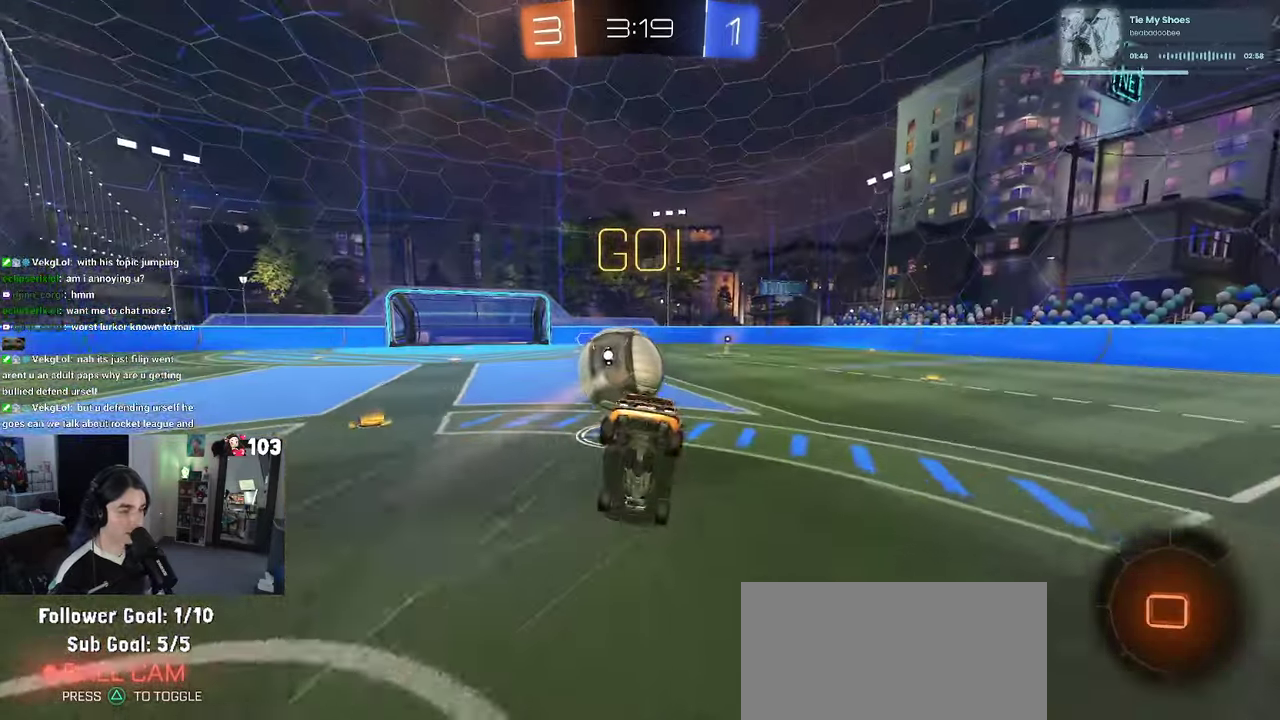
{"buttons": ["SQUARE", "R2"], "left_stick": "up", "right_stick": "center", "events": [[16, "left_stick", "center"], [350, "left_stick", "up-left"], [416, "SQUARE", "down"], [500, "left_stick", "up"]]}
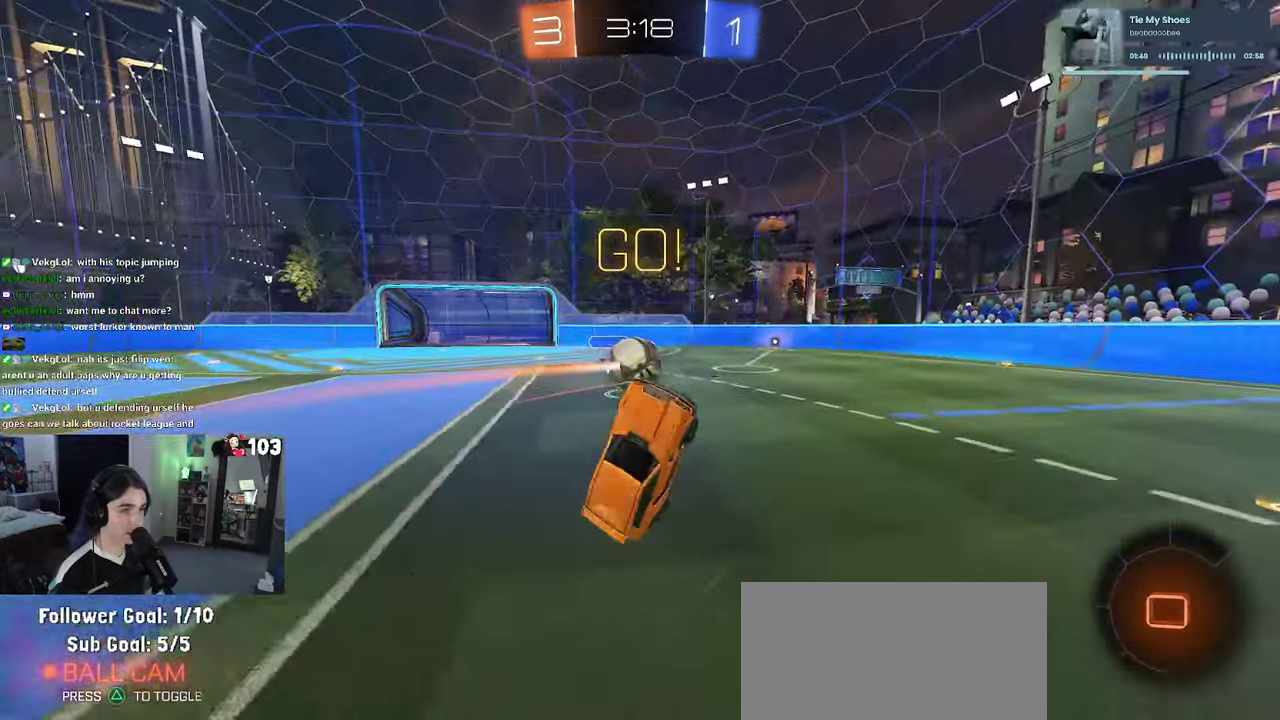
{"buttons": ["R2"], "left_stick": "right", "right_stick": "center", "events": [[50, "SQUARE", "up"], [250, "left_stick", "up-right"], [333, "left_stick", "right"]]}
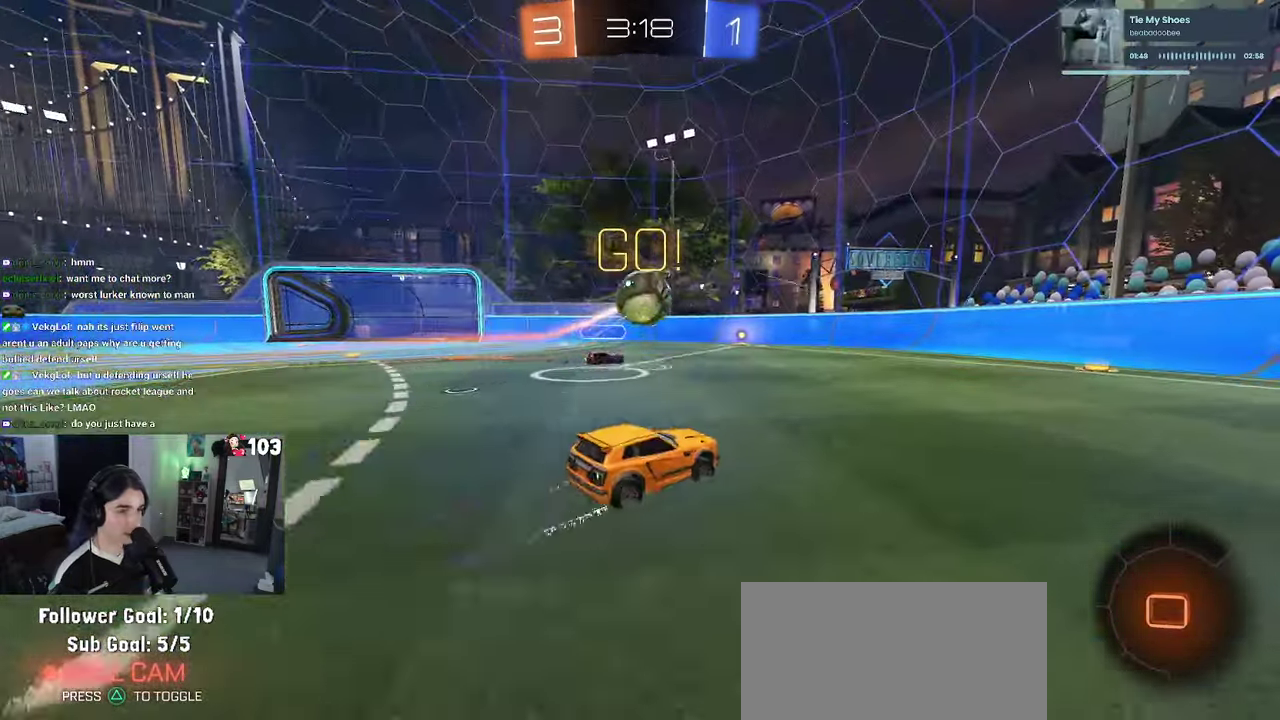
{"buttons": ["SQUARE", "R2"], "left_stick": "right", "right_stick": "center", "events": [[300, "left_stick", "center"], [466, "left_stick", "right"], [500, "SQUARE", "down"]]}
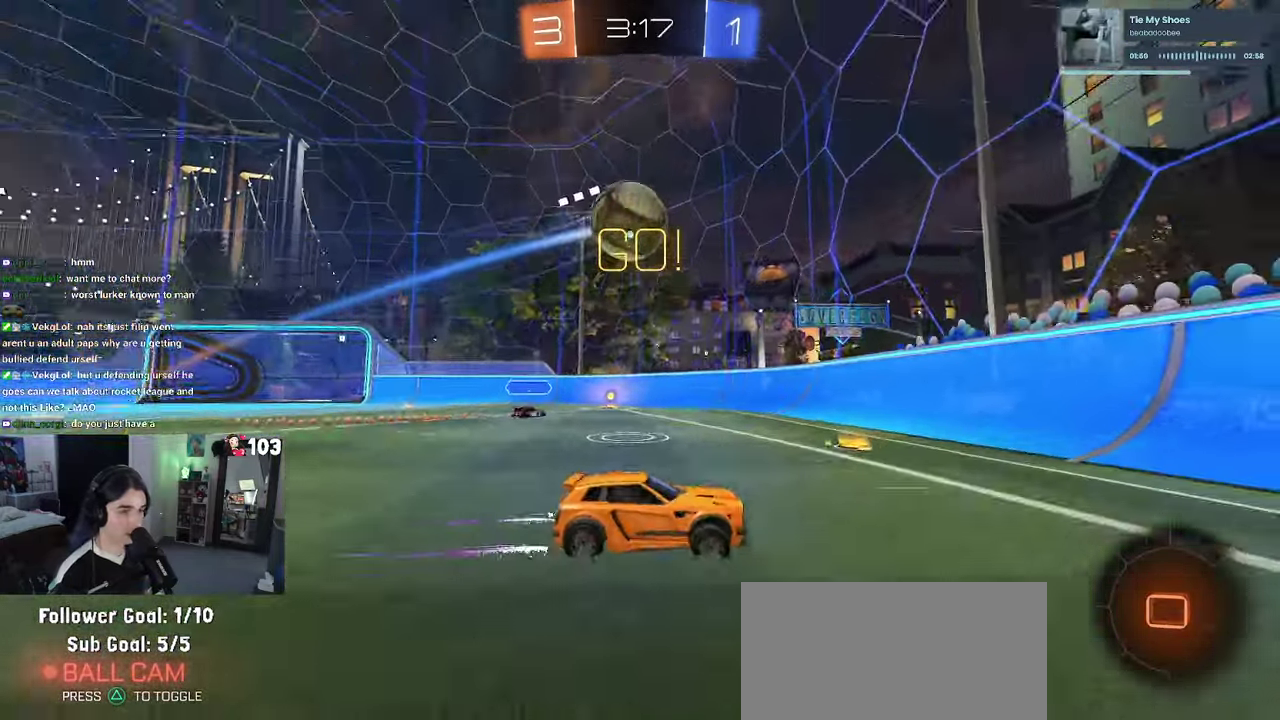
{"buttons": ["R2"], "left_stick": "right", "right_stick": "center", "events": [[66, "left_stick", "down-right"], [116, "left_stick", "right"], [133, "SQUARE", "up"]]}
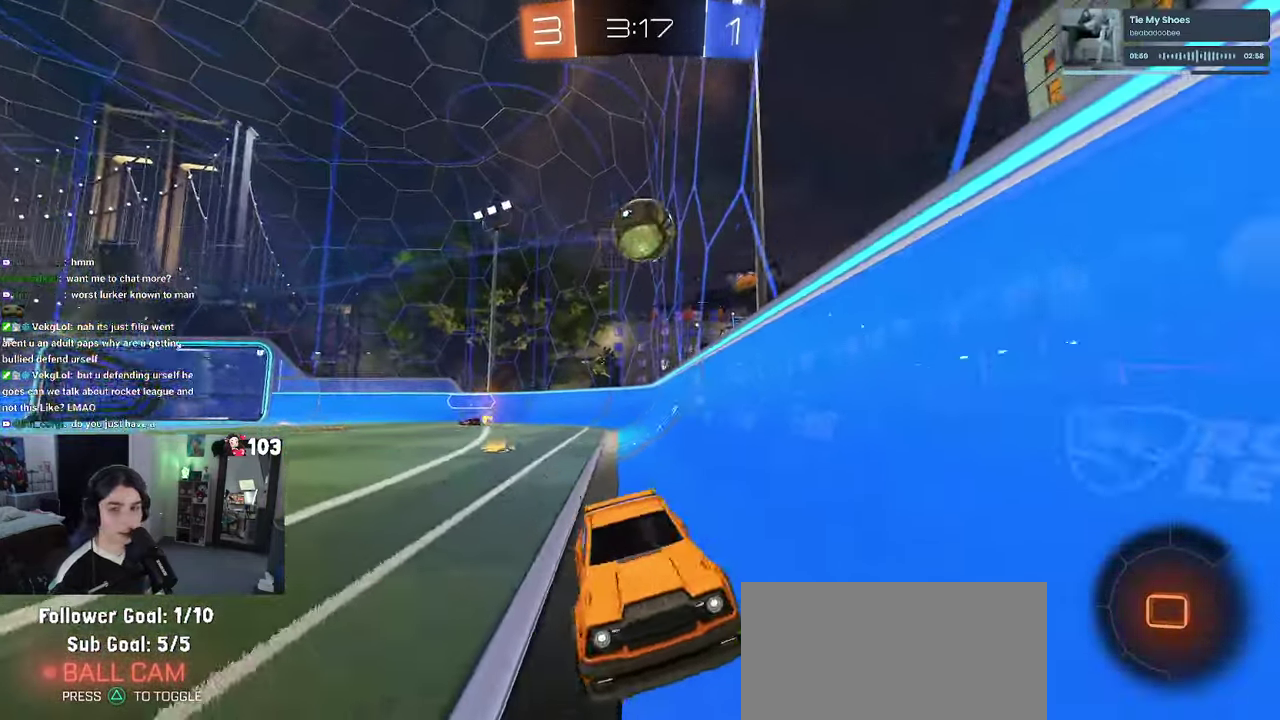
{"buttons": ["R2"], "left_stick": "left", "right_stick": "center", "events": [[233, "left_stick", "center"], [450, "left_stick", "left"]]}
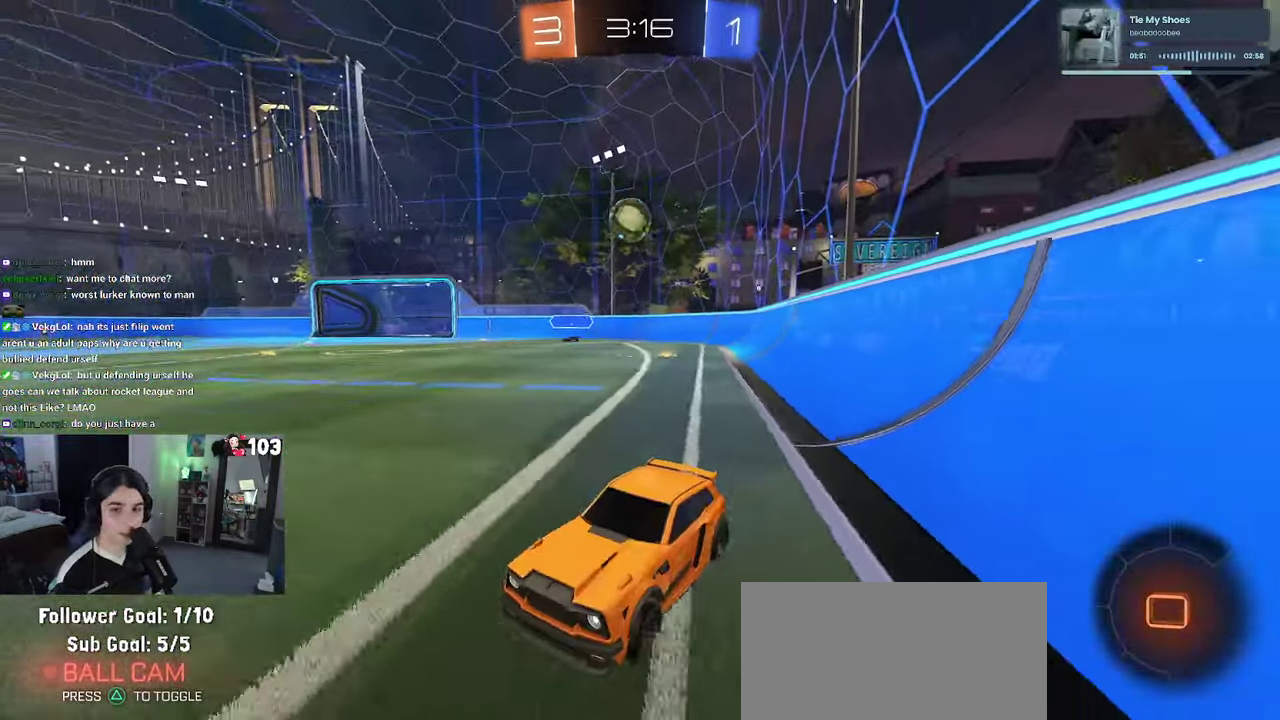
{"buttons": ["SQUARE", "R2"], "left_stick": "down-left", "right_stick": "center"}
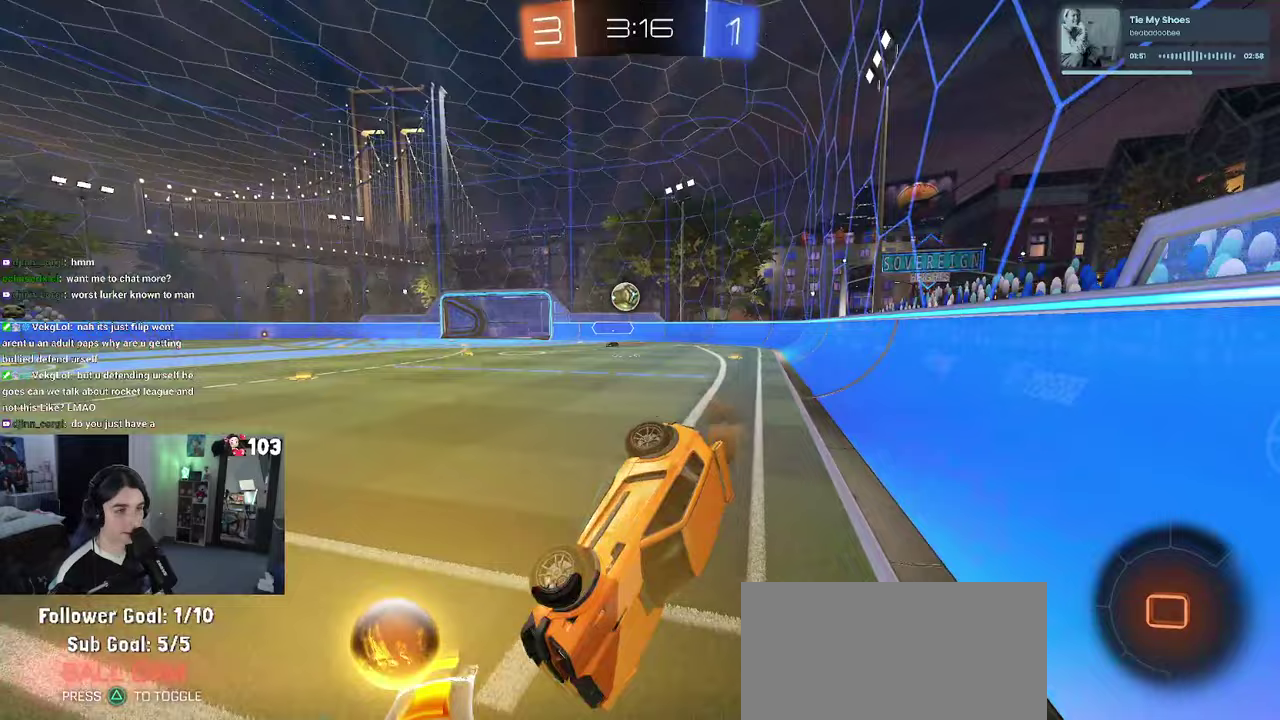
{"buttons": ["SQUARE", "R2"], "left_stick": "down-left", "right_stick": "center"}
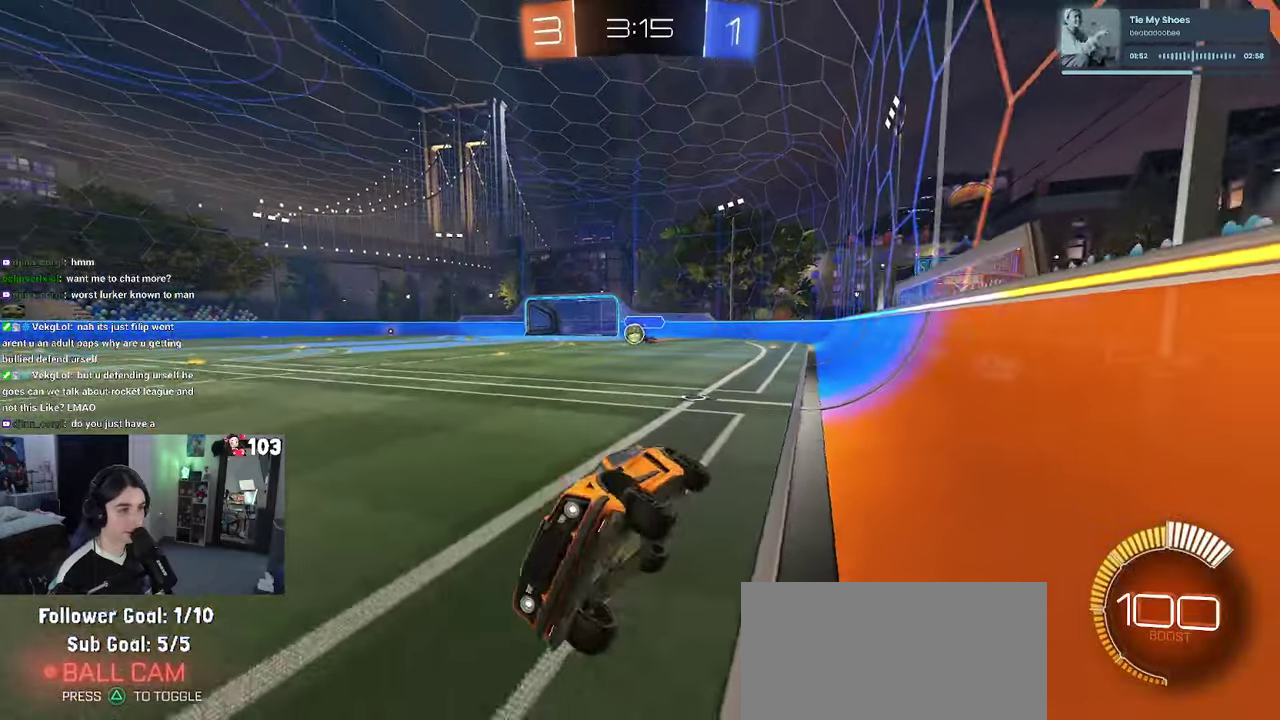
{"buttons": ["R1", "R2"], "left_stick": "right", "right_stick": "center", "events": [[50, "SQUARE", "up"], [50, "left_stick", "center"], [133, "R1", "down"], [217, "left_stick", "right"]]}
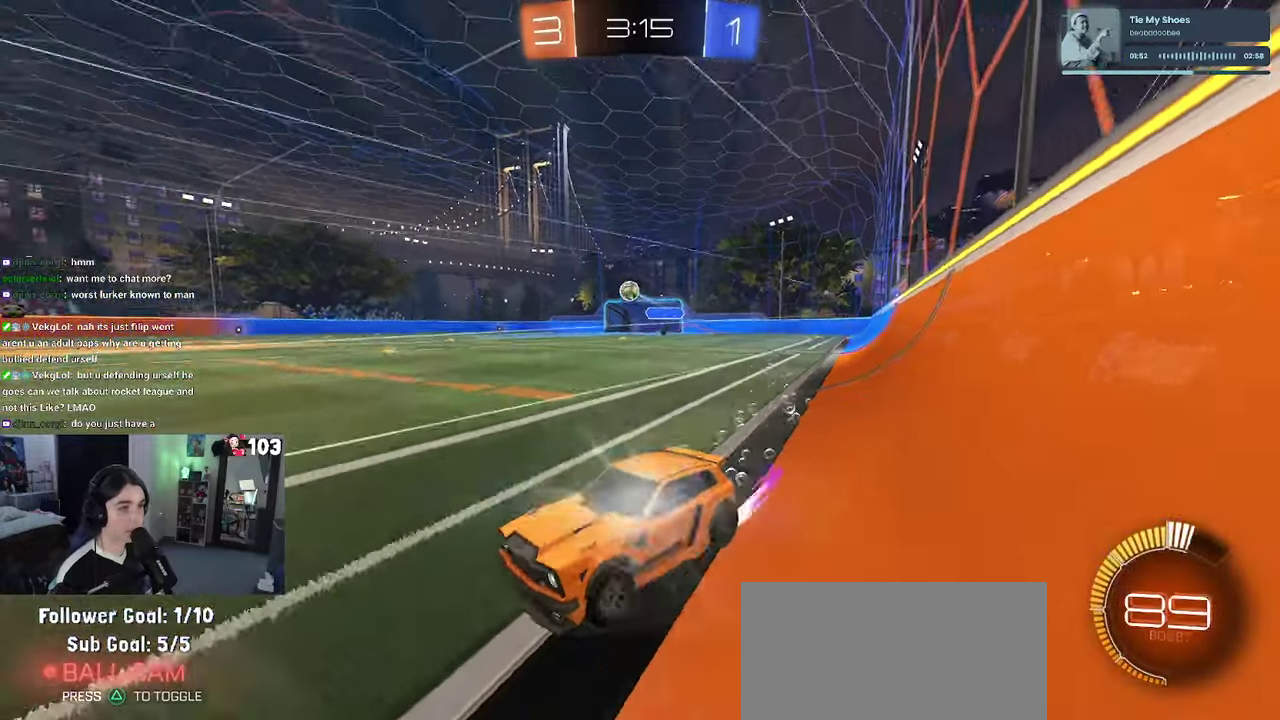
{"buttons": ["L2"], "left_stick": "center", "right_stick": "center", "events": [[167, "left_stick", "center"], [183, "R1", "up"], [383, "R2", "up"], [433, "L2", "down"]]}
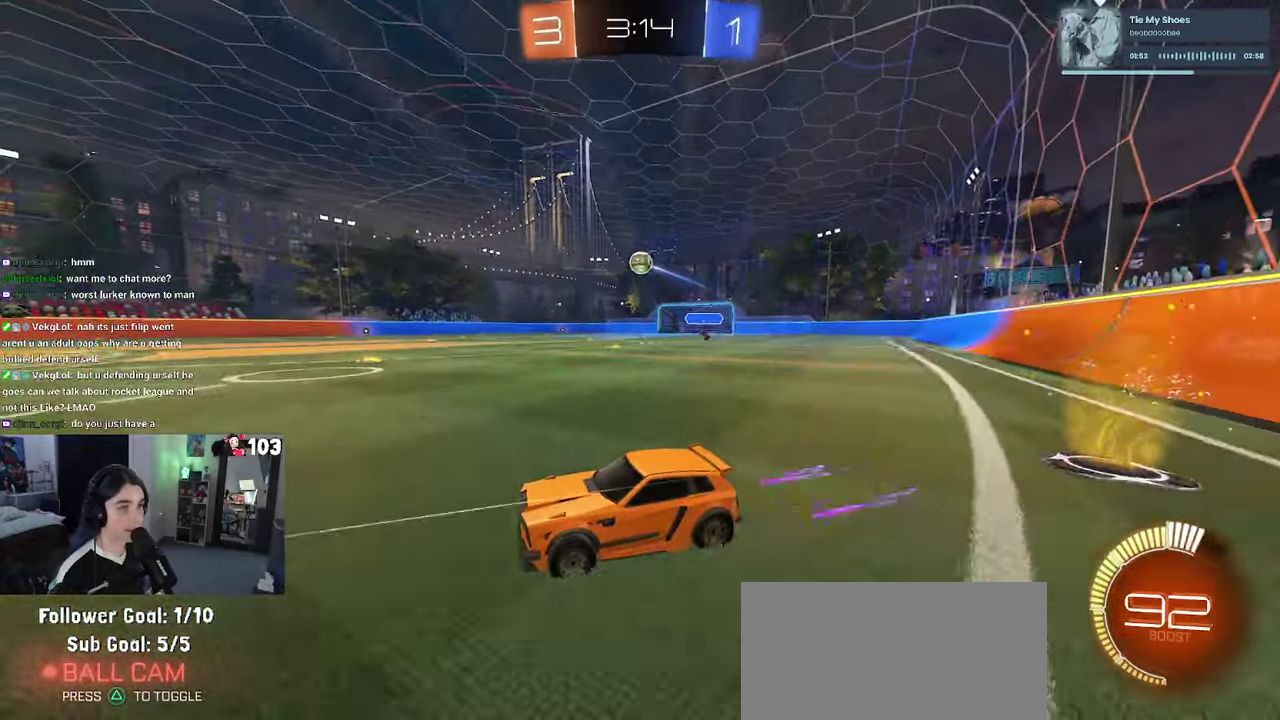
{"buttons": ["CROSS", "R2"], "left_stick": "down", "right_stick": "center"}
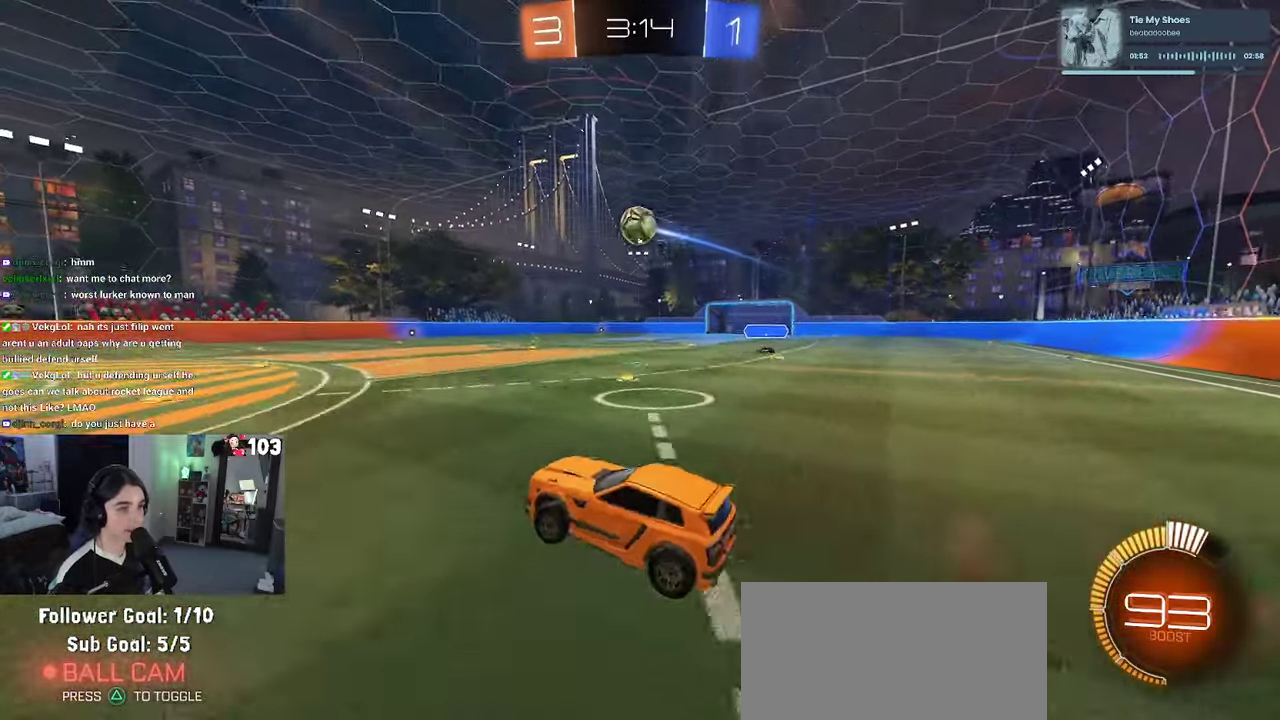
{"buttons": ["R1", "R2"], "left_stick": "right", "right_stick": "center"}
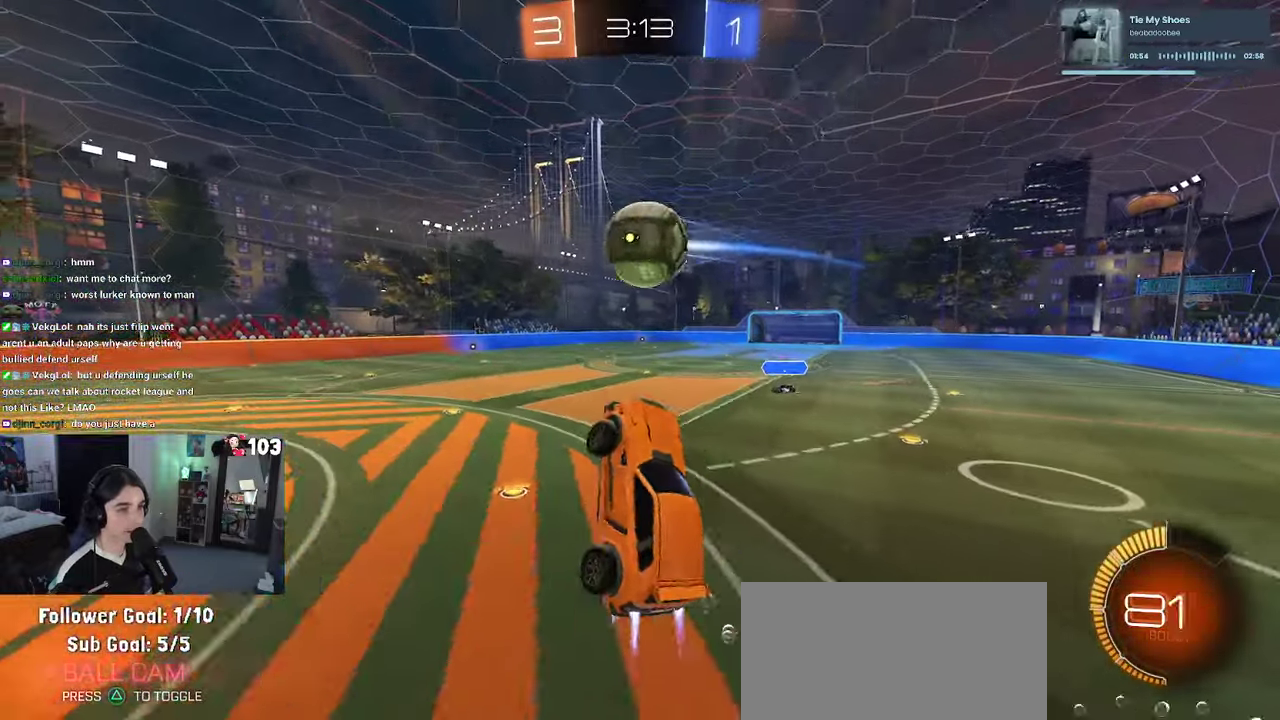
{"buttons": ["R2"], "left_stick": "down", "right_stick": "center"}
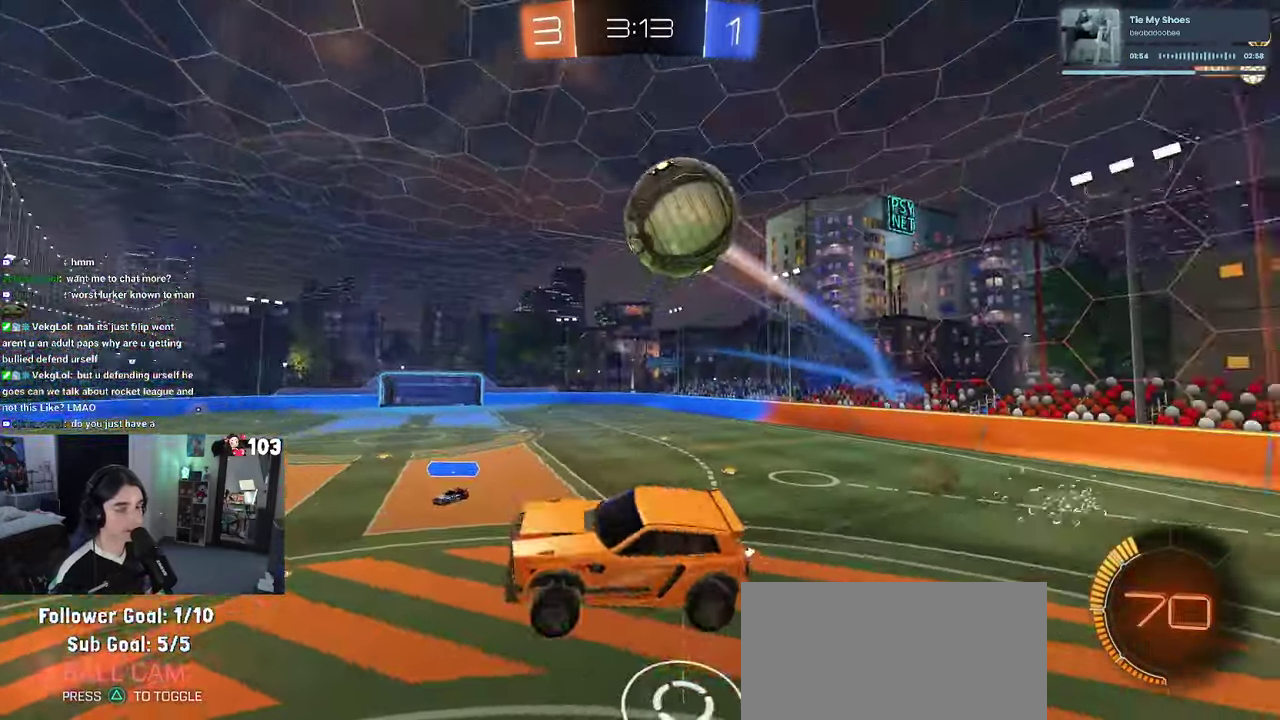
{"buttons": ["R2"], "left_stick": "center", "right_stick": "center"}
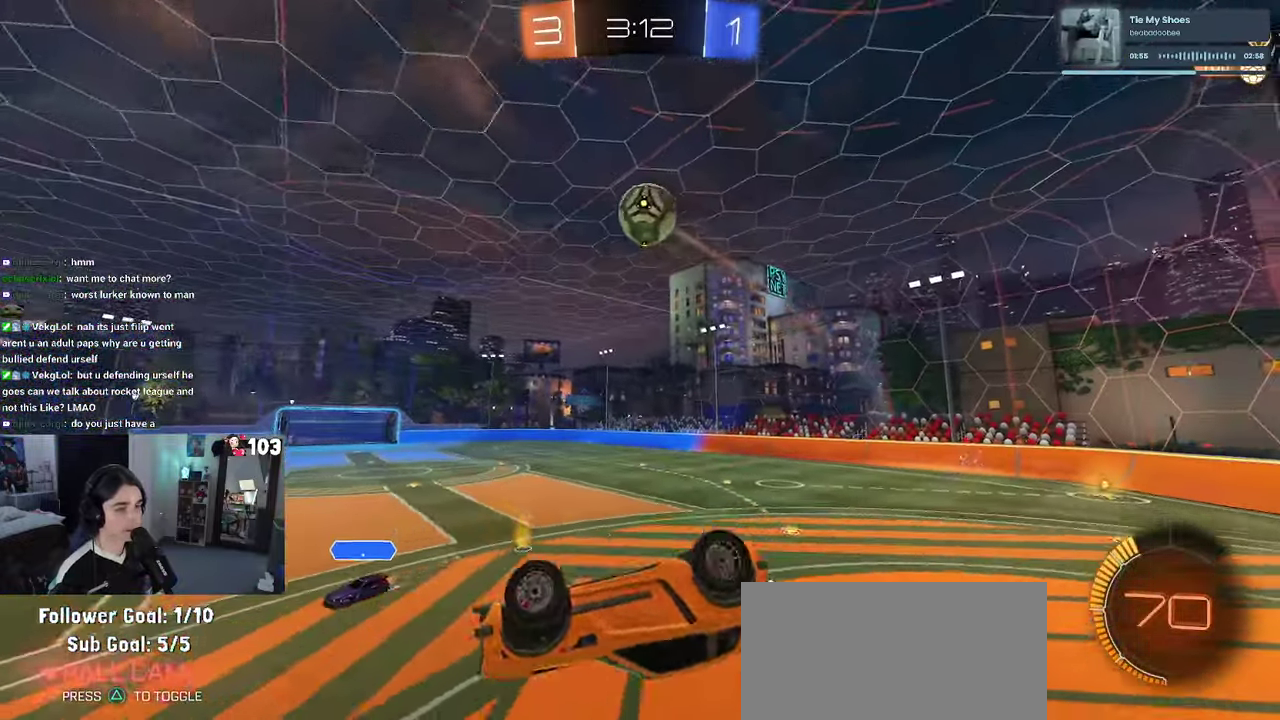
{"buttons": ["R2"], "left_stick": "up-left", "right_stick": "center", "events": [[33, "SQUARE", "down"], [67, "left_stick", "left"], [283, "left_stick", "up"], [400, "left_stick", "left"], [450, "SQUARE", "up"], [483, "left_stick", "up-left"]]}
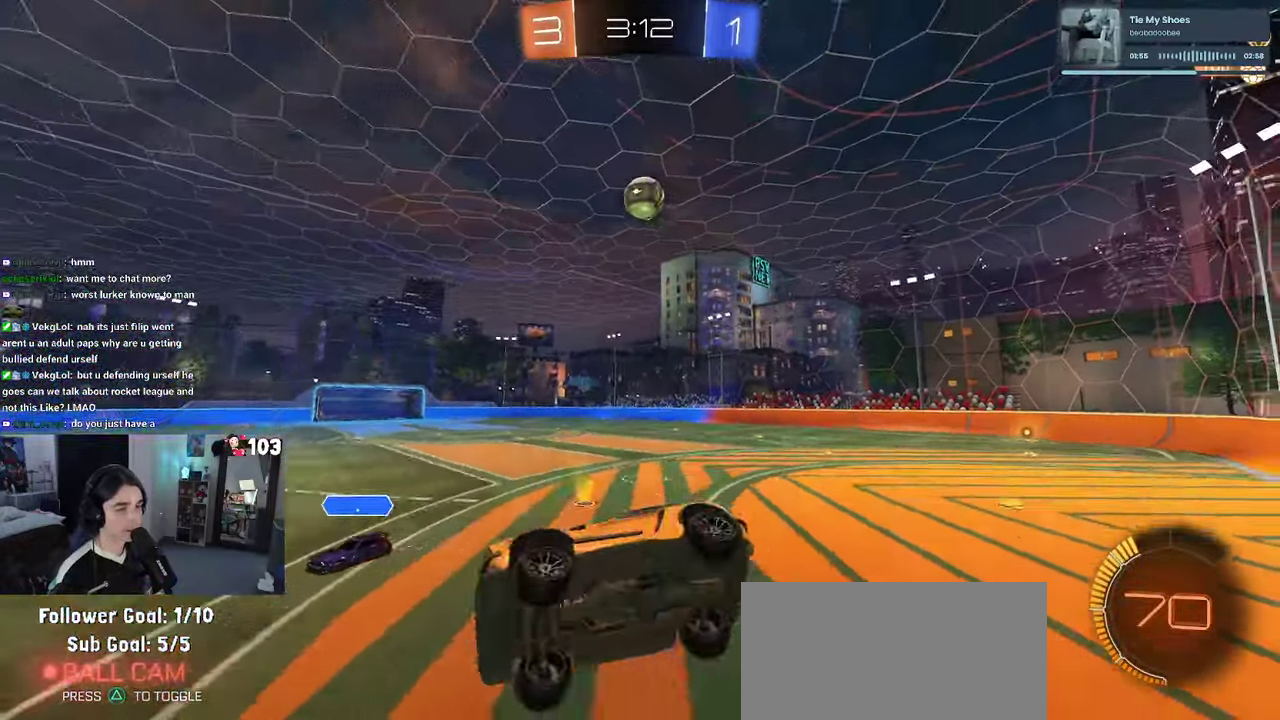
{"buttons": ["R2"], "left_stick": "right", "right_stick": "center", "events": [[33, "left_stick", "center"], [150, "left_stick", "right"]]}
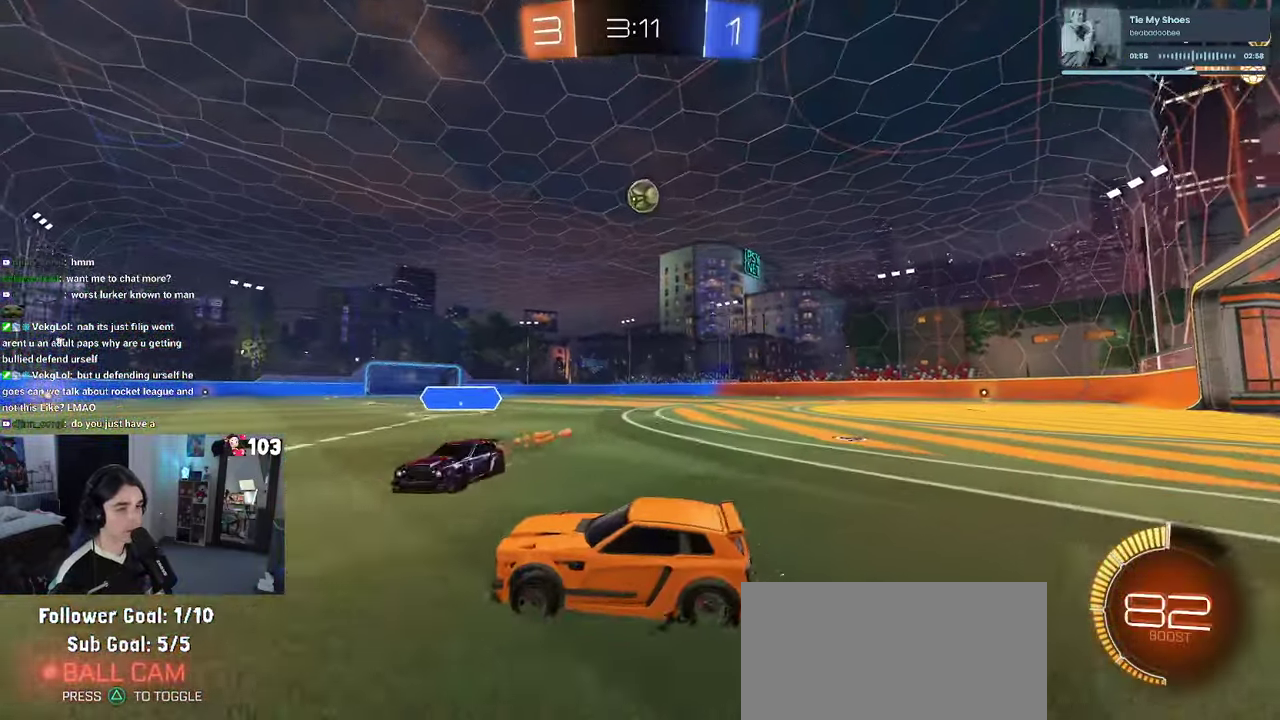
{"buttons": ["R2"], "left_stick": "right", "right_stick": "center", "events": [[217, "left_stick", "up-right"], [283, "left_stick", "center"], [367, "left_stick", "left"], [417, "left_stick", "center"], [500, "left_stick", "right"]]}
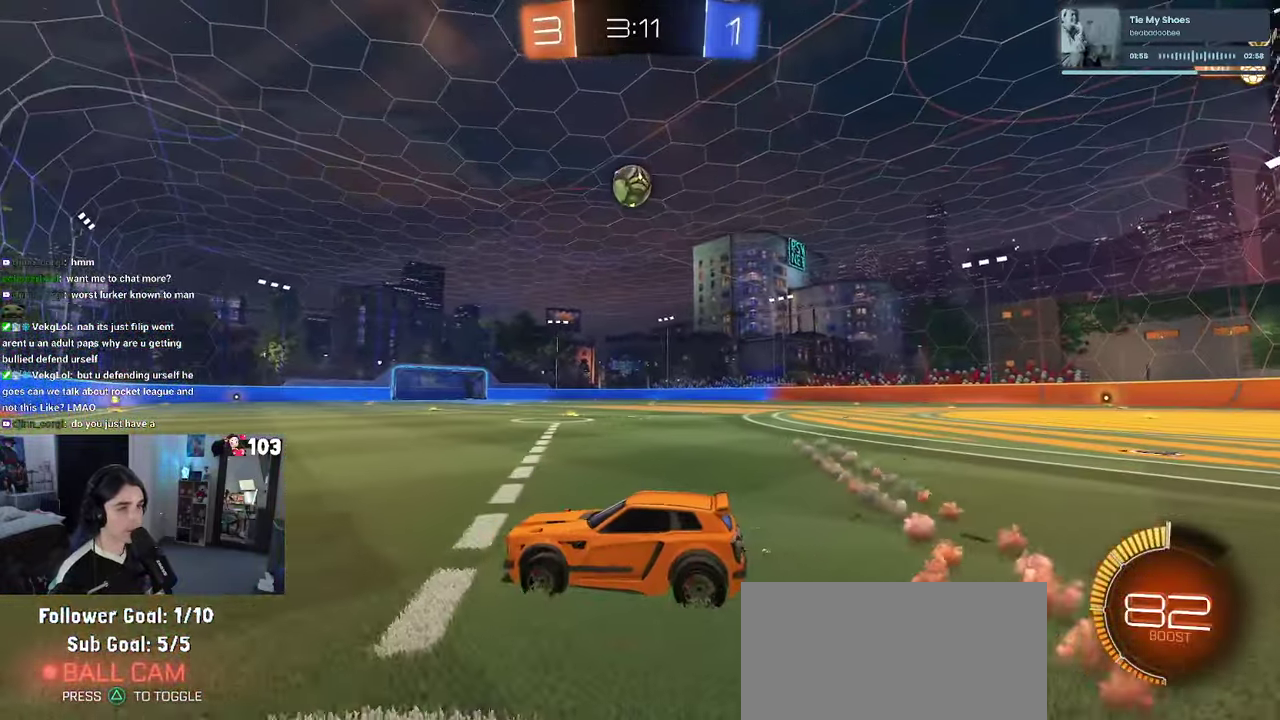
{"buttons": ["R1", "R2"], "left_stick": "center", "right_stick": "center", "events": [[50, "R1", "down"], [250, "left_stick", "center"]]}
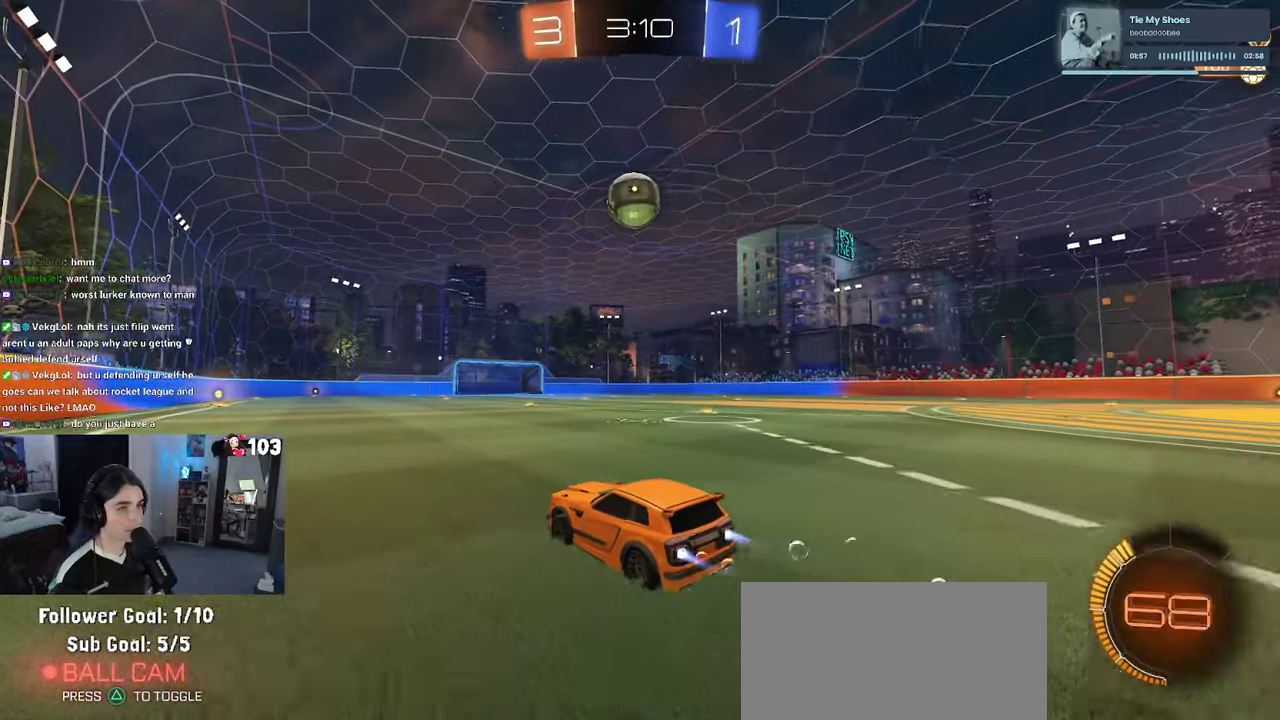
{"buttons": ["R1", "R2"], "left_stick": "center", "right_stick": "center", "events": [[200, "CROSS", "down"], [234, "left_stick", "down-left"], [300, "left_stick", "center"], [384, "CROSS", "up"]]}
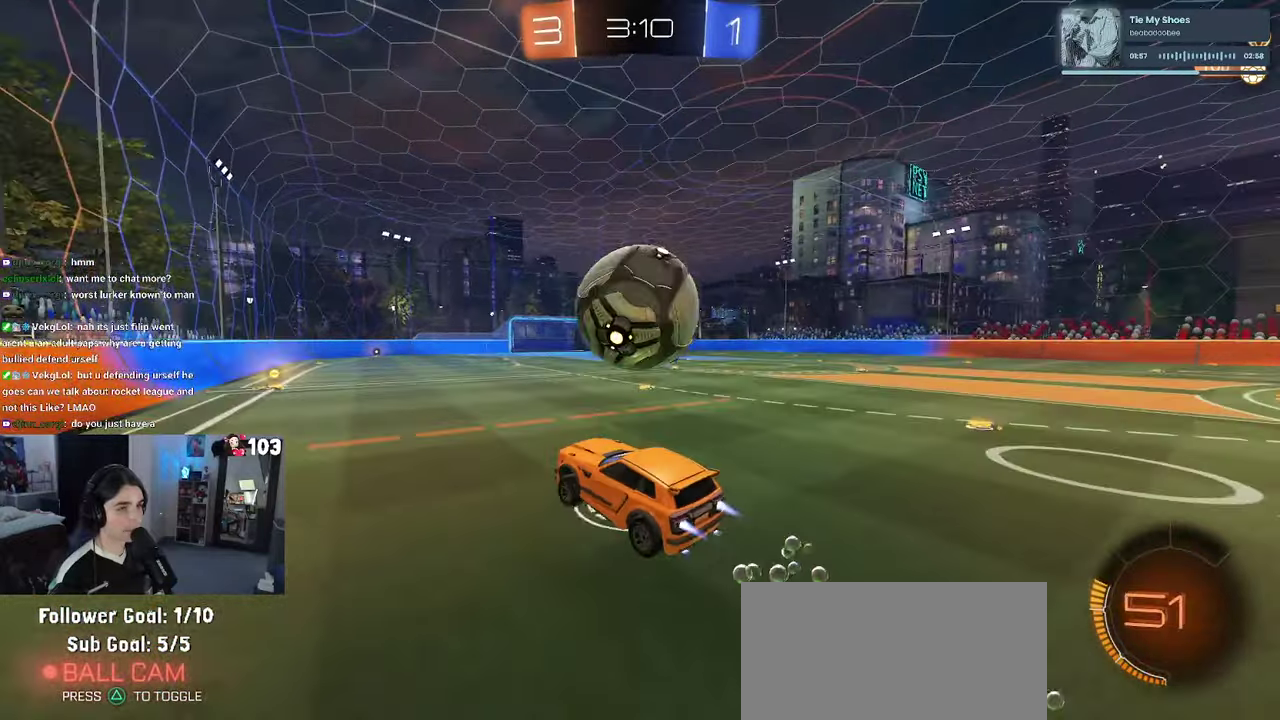
{"buttons": ["SQUARE", "R2"], "left_stick": "center", "right_stick": "center", "events": [[34, "left_stick", "right"], [67, "CROSS", "down"], [150, "left_stick", "up-right"], [200, "CROSS", "up"], [284, "left_stick", "right"], [367, "left_stick", "center"], [450, "R1", "up"], [450, "SQUARE", "down"]]}
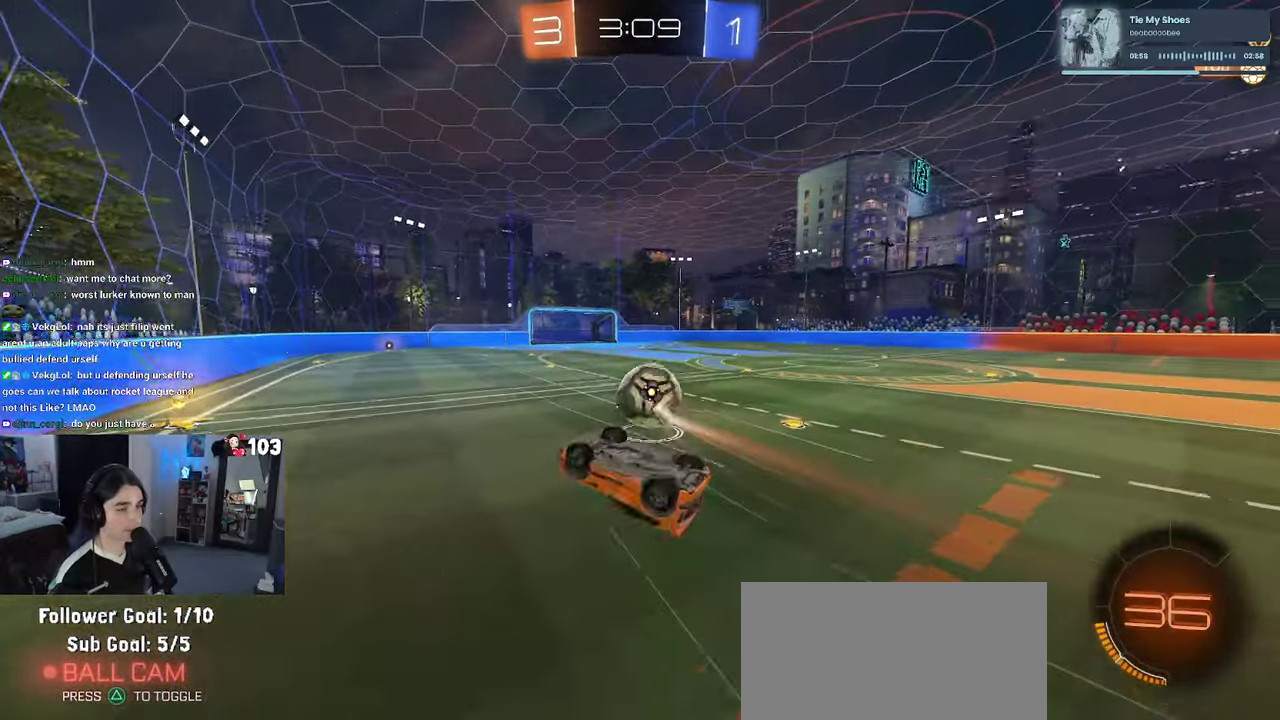
{"buttons": [], "left_stick": "up", "right_stick": "center", "events": [[34, "left_stick", "right"], [84, "left_stick", "up-right"], [234, "left_stick", "up"], [267, "SQUARE", "up"], [417, "R2", "up"]]}
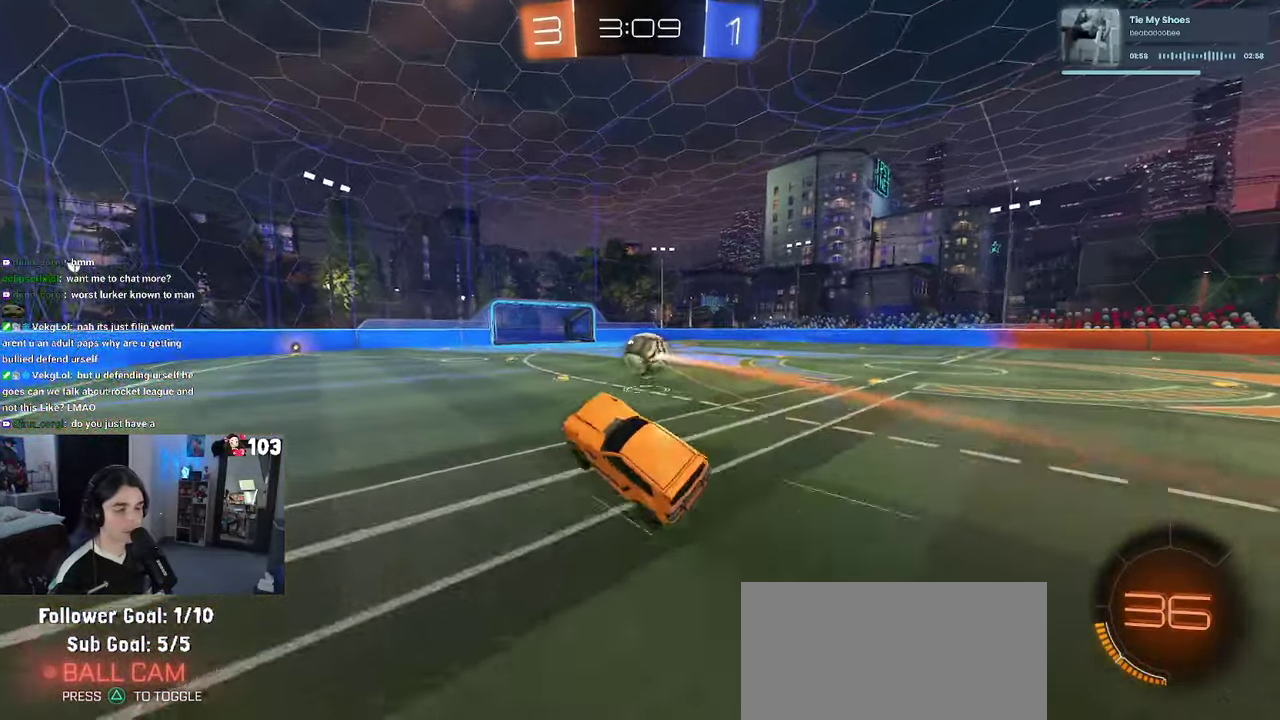
{"buttons": ["L2"], "left_stick": "up-right", "right_stick": "center", "events": [[317, "L2", "down"], [334, "left_stick", "up-right"]]}
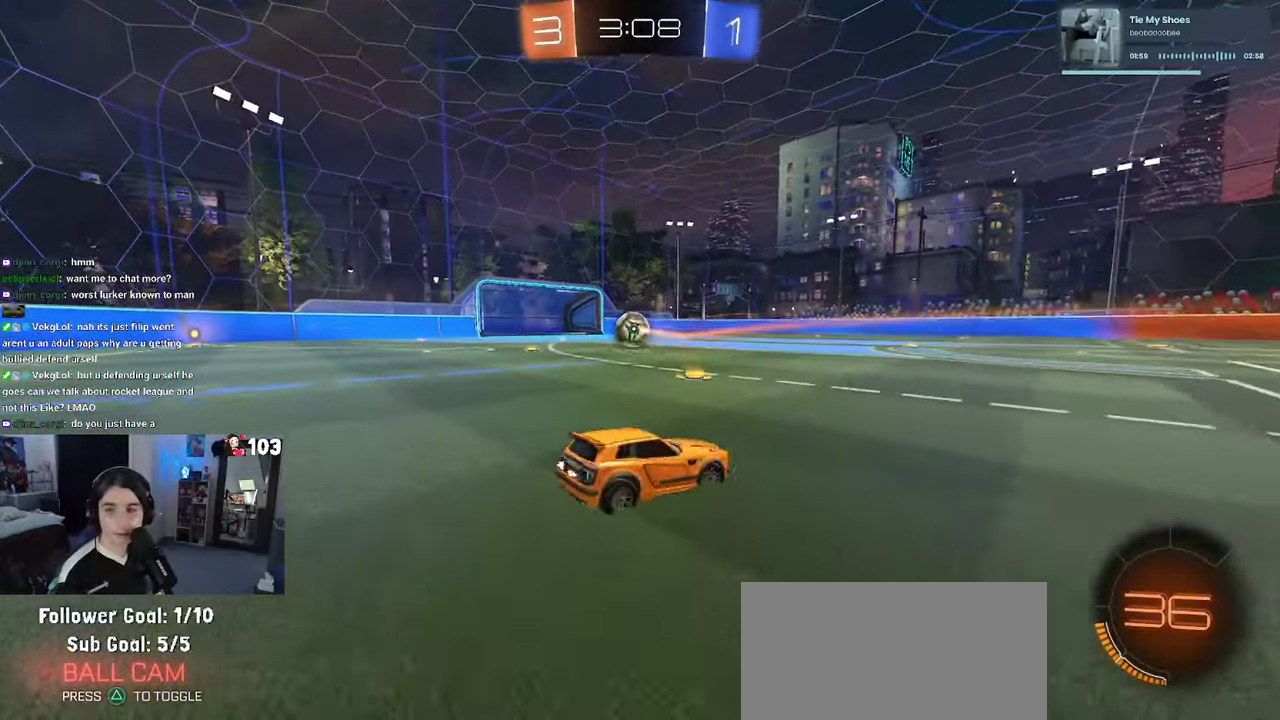
{"buttons": [], "left_stick": "center", "right_stick": "center", "events": [[184, "left_stick", "center"], [217, "L2", "up"]]}